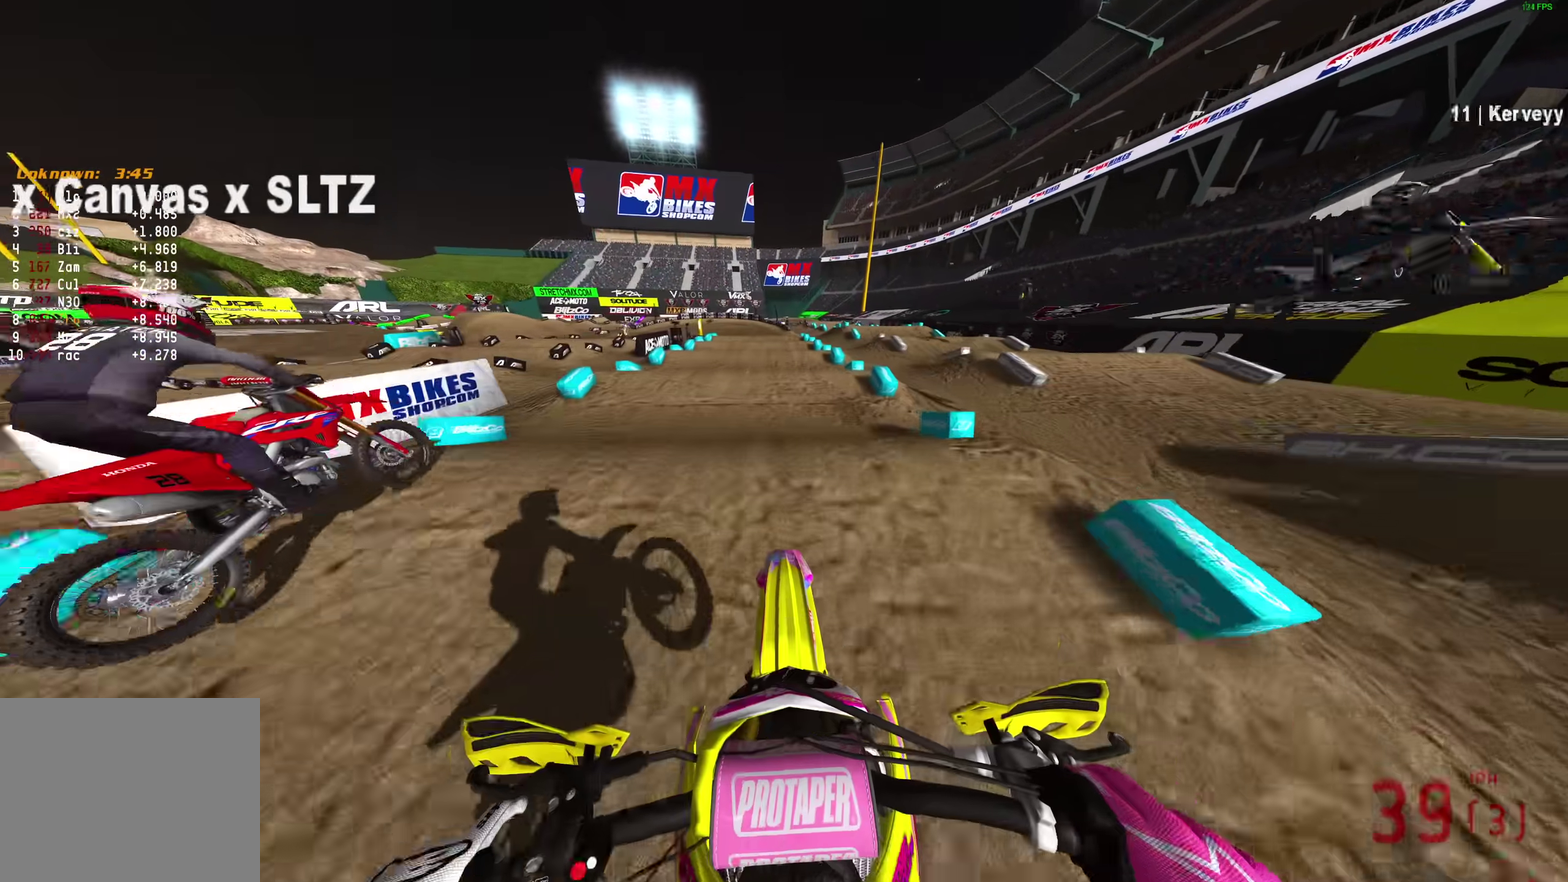
Gameplay with a controller (PlayStation layout); each line is a JSON object with the inputs held at the frame after it (dt_ms = milliseconds from this image to that frame). "events" lists button and stick changes between this image and that frame as [ms after this image, input, new state], when the widget could be followed in between.
{"dt_ms": 500, "buttons": ["R2"], "left_stick": "center", "right_stick": "center", "events": [[50, "right_stick", "down"], [300, "right_stick", "center"]]}
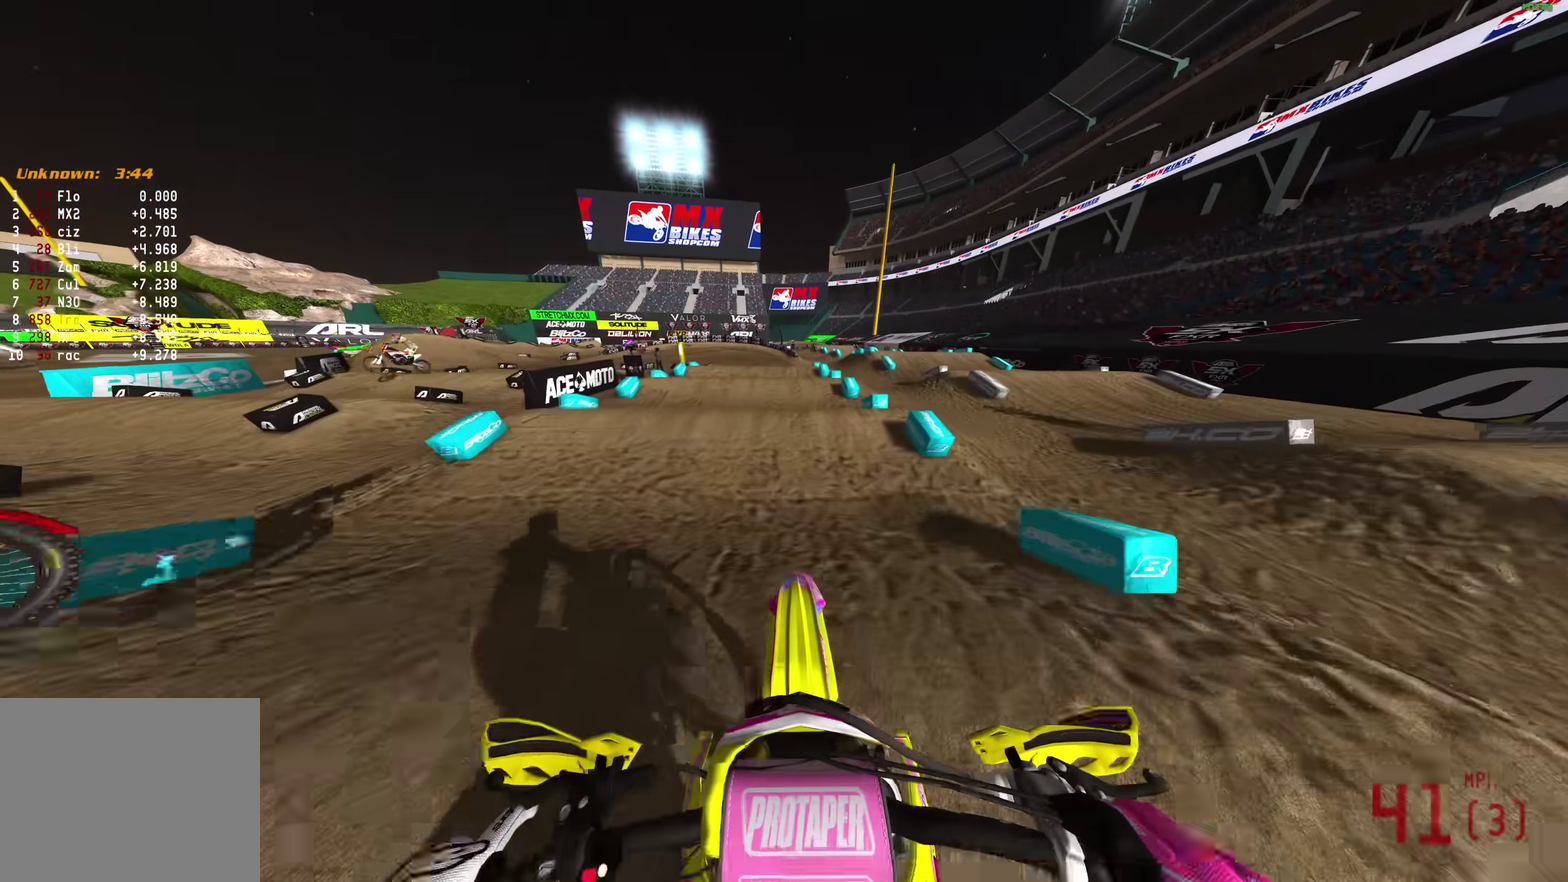
{"dt_ms": 500, "buttons": ["R2"], "left_stick": "center", "right_stick": "down", "events": [[150, "left_stick", "left"], [150, "right_stick", "down"], [350, "left_stick", "center"]]}
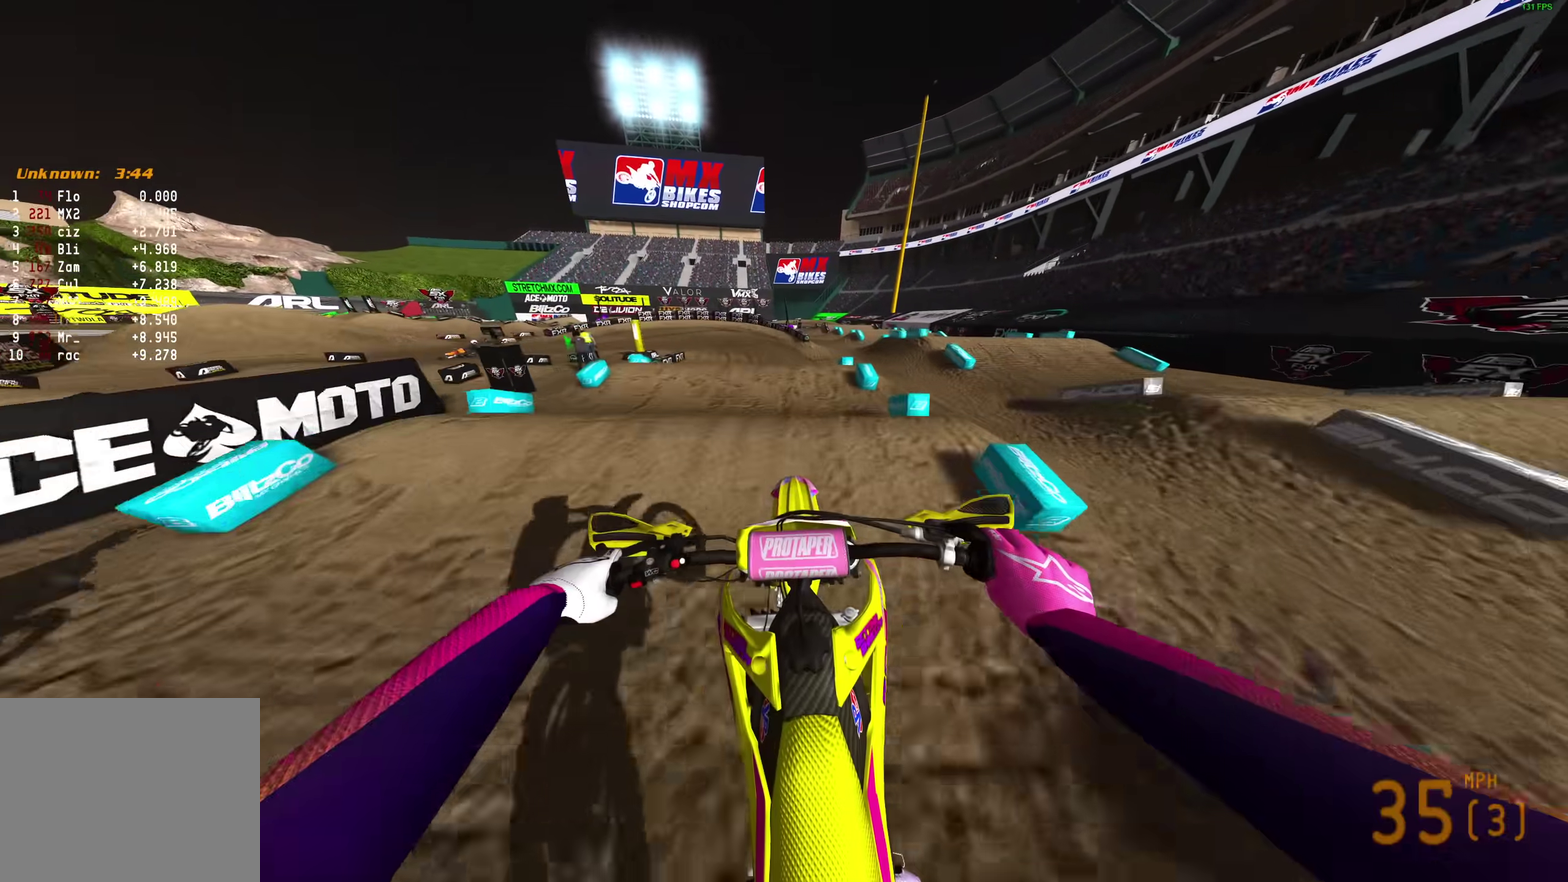
{"dt_ms": 400, "buttons": ["R2"], "left_stick": "left", "right_stick": "down-left", "events": [[317, "left_stick", "left"], [317, "right_stick", "down-left"]]}
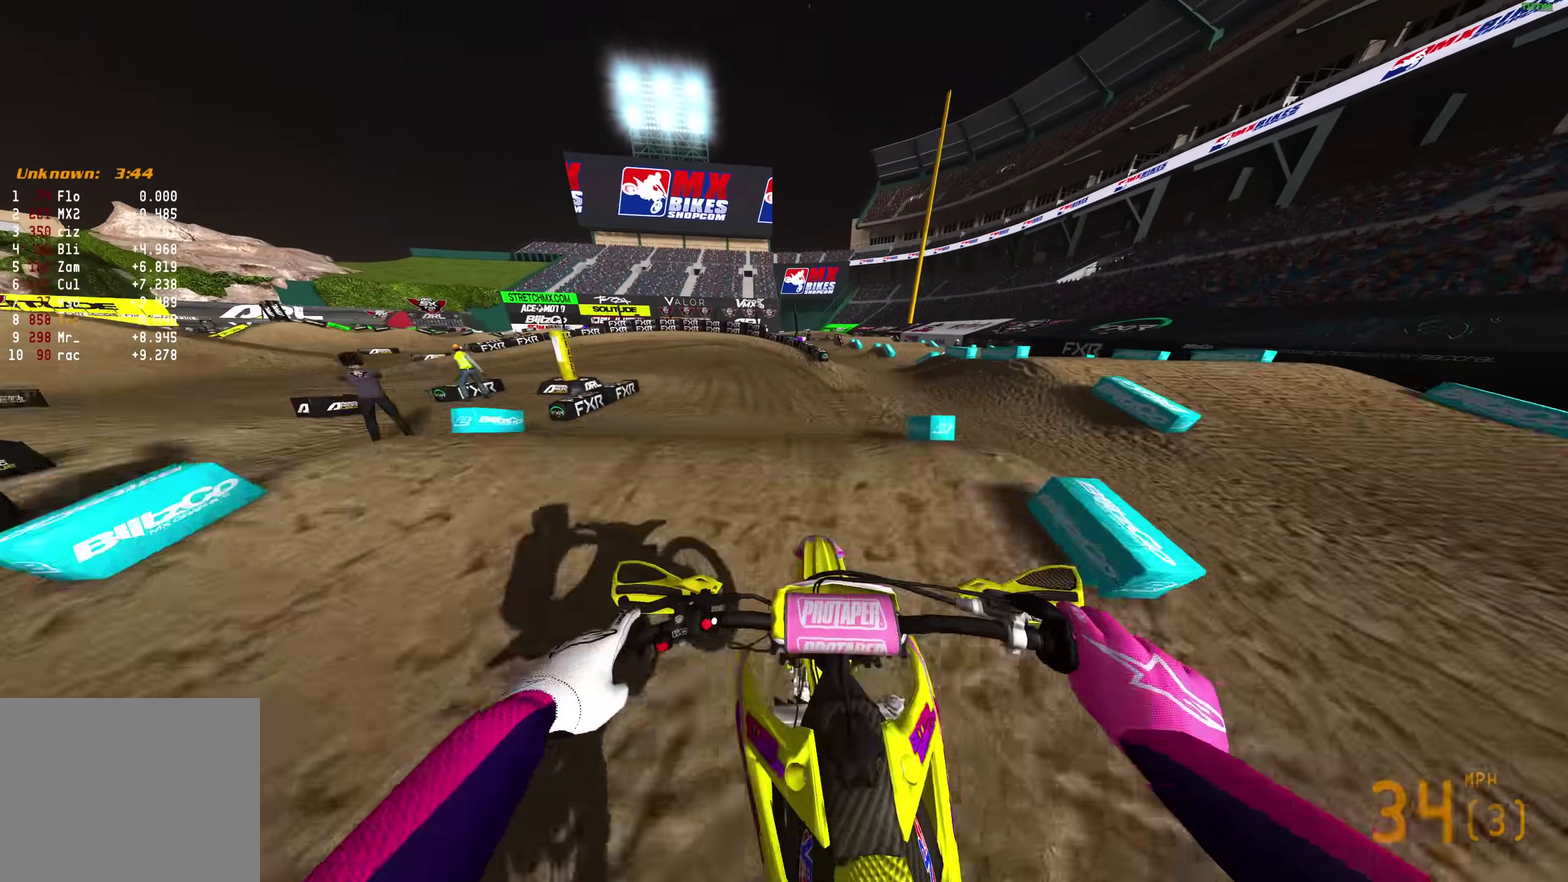
{"dt_ms": 600, "buttons": ["R2"], "left_stick": "left", "right_stick": "up"}
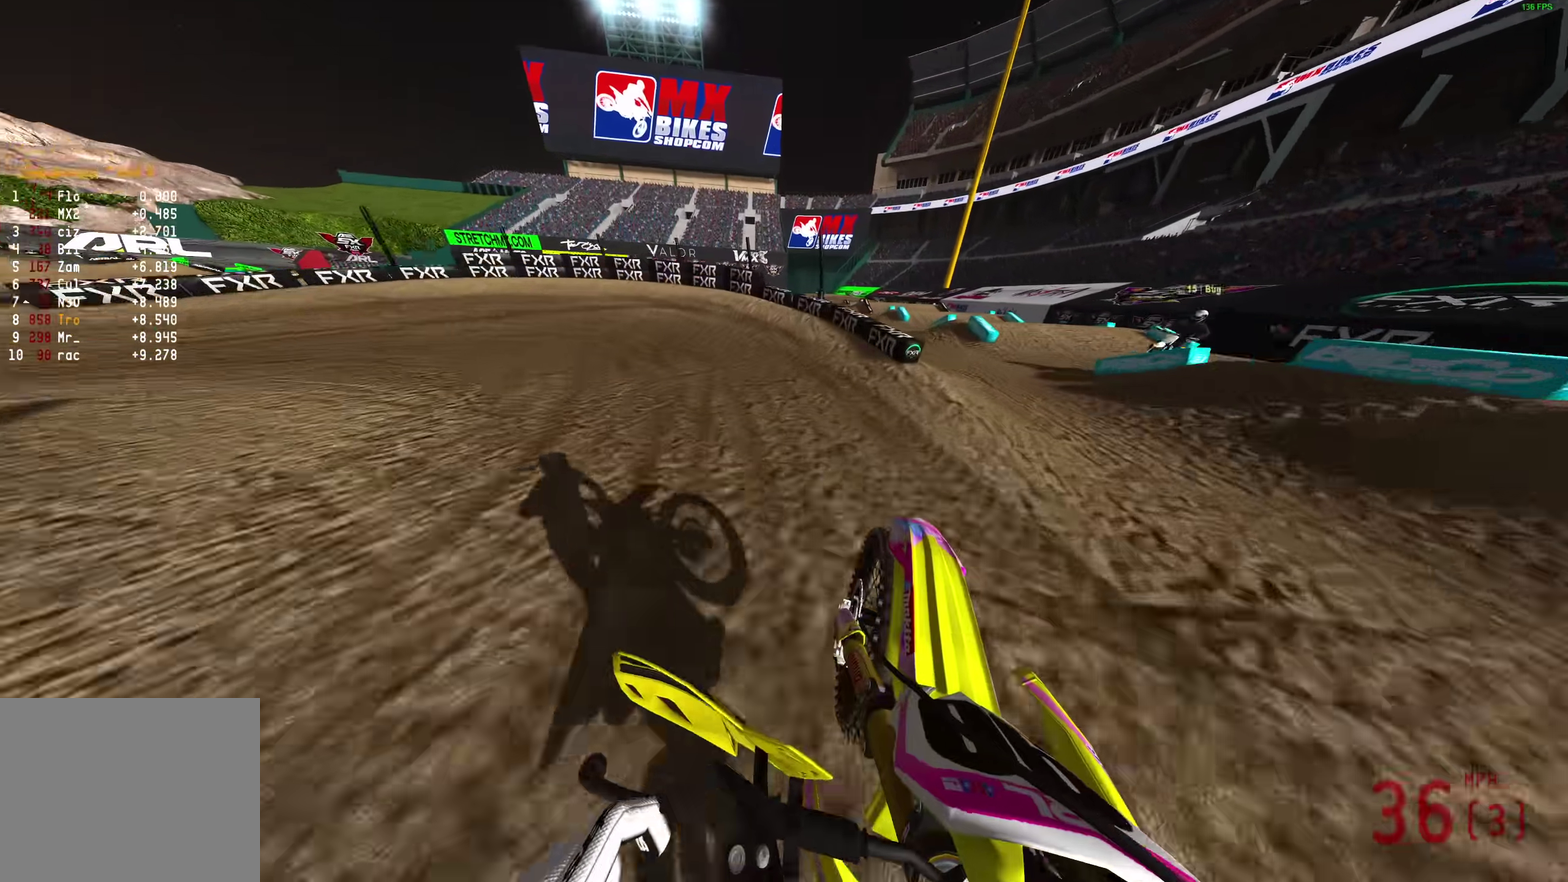
{"dt_ms": 300, "buttons": ["R2"], "left_stick": "up-left", "right_stick": "up-right", "events": [[167, "left_stick", "up-left"], [167, "right_stick", "up-right"]]}
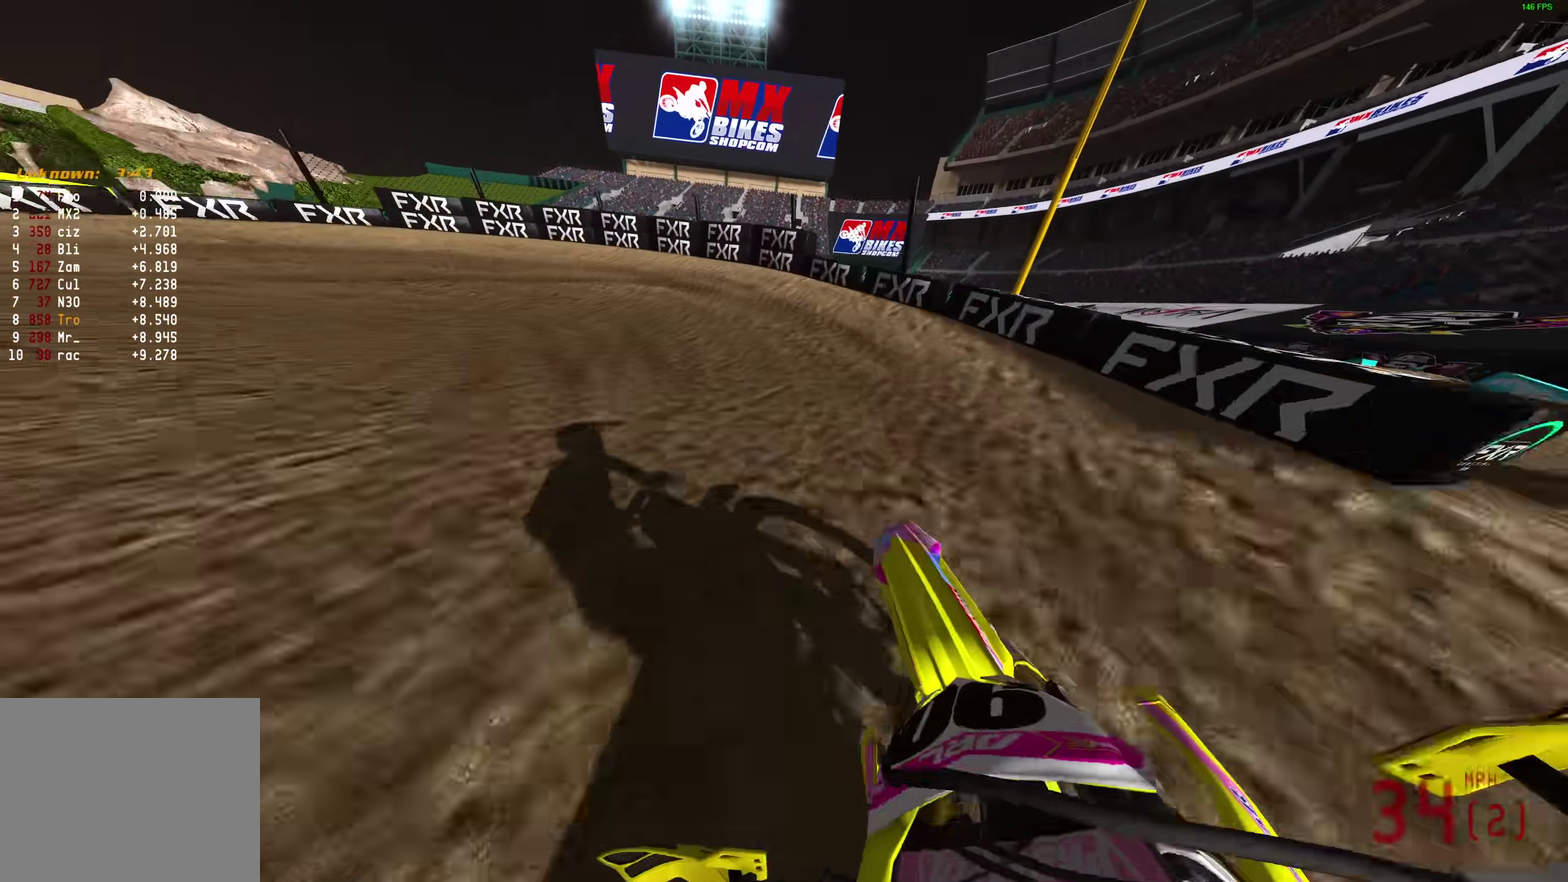
{"dt_ms": 900, "buttons": ["L2"], "left_stick": "left", "right_stick": "right", "events": [[17, "left_stick", "left"], [117, "R2", "up"], [283, "R2", "down"], [350, "right_stick", "right"], [383, "R2", "up"], [650, "L2", "down"]]}
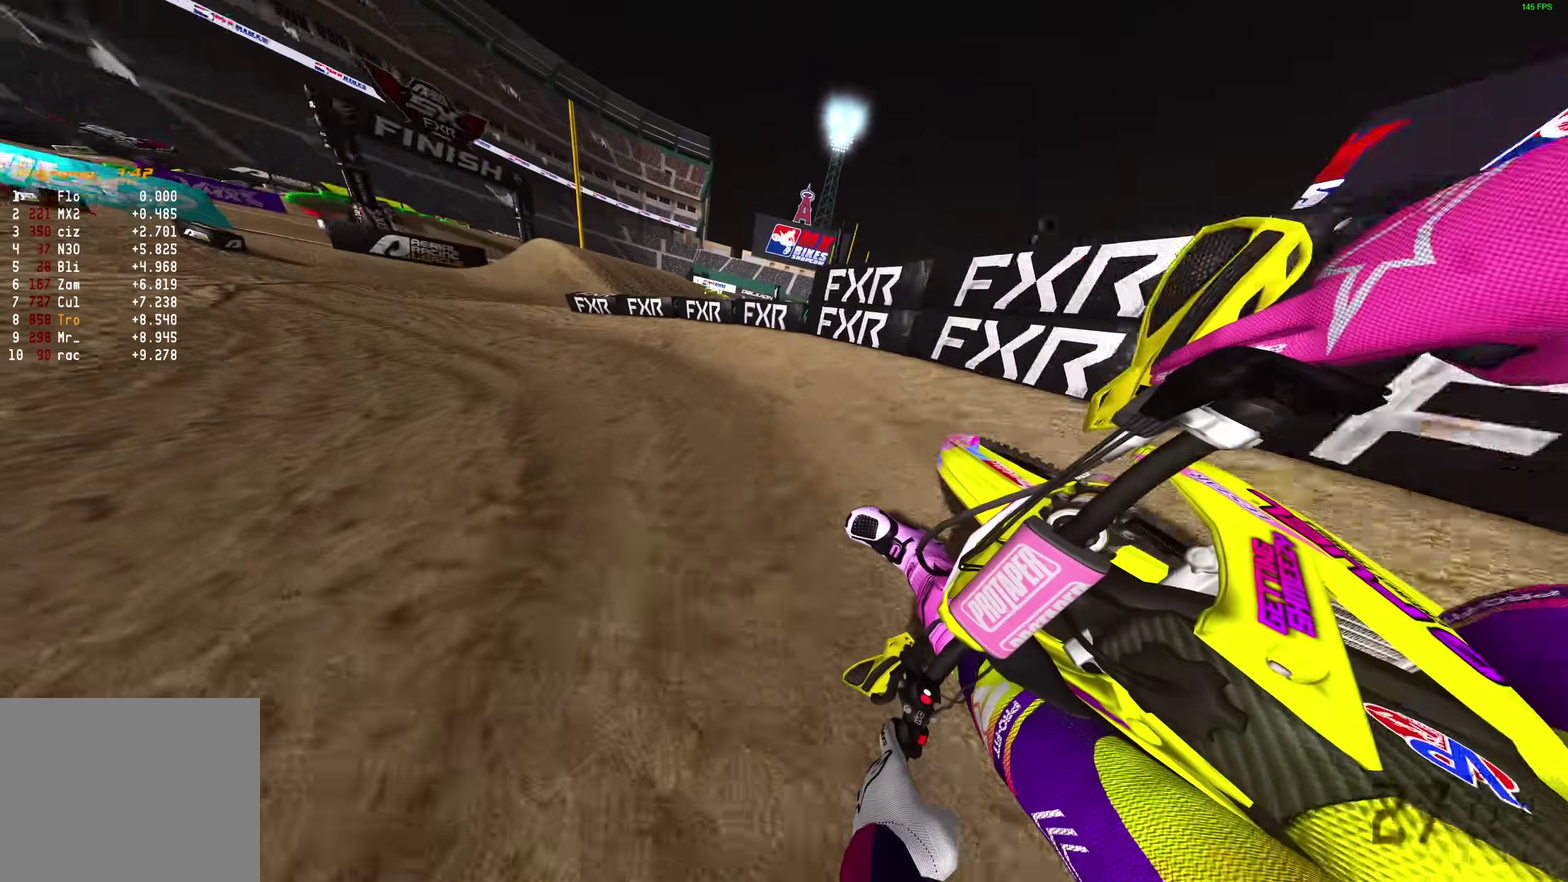
{"dt_ms": 300, "buttons": ["R2"], "left_stick": "left", "right_stick": "right", "events": [[117, "L2", "up"], [217, "R2", "down"]]}
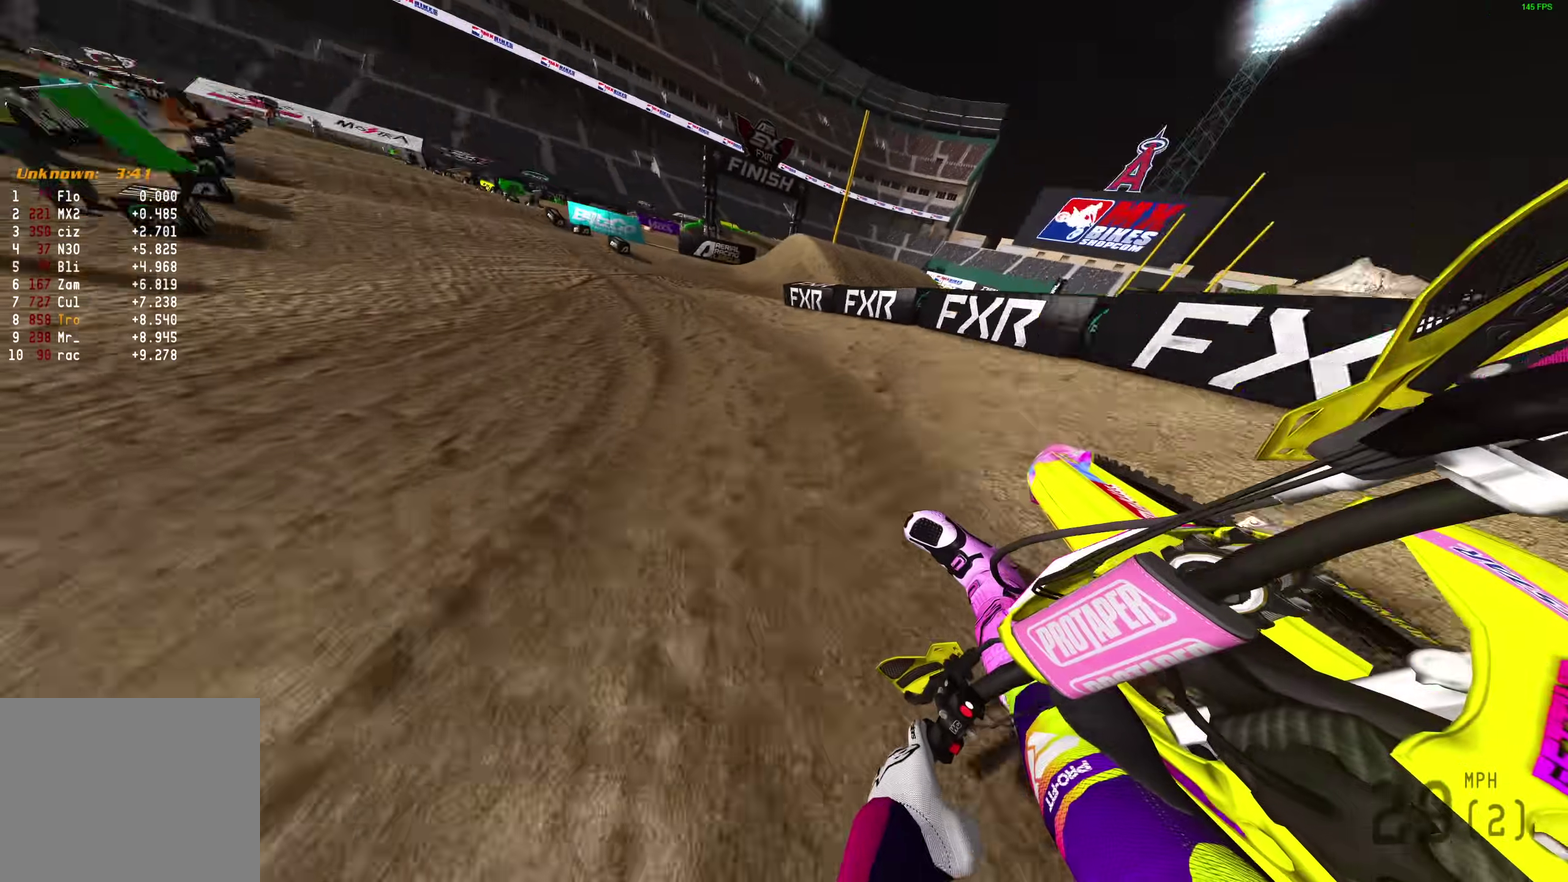
{"dt_ms": 600, "buttons": ["R2"], "left_stick": "left", "right_stick": "up-right", "events": [[250, "right_stick", "up-right"]]}
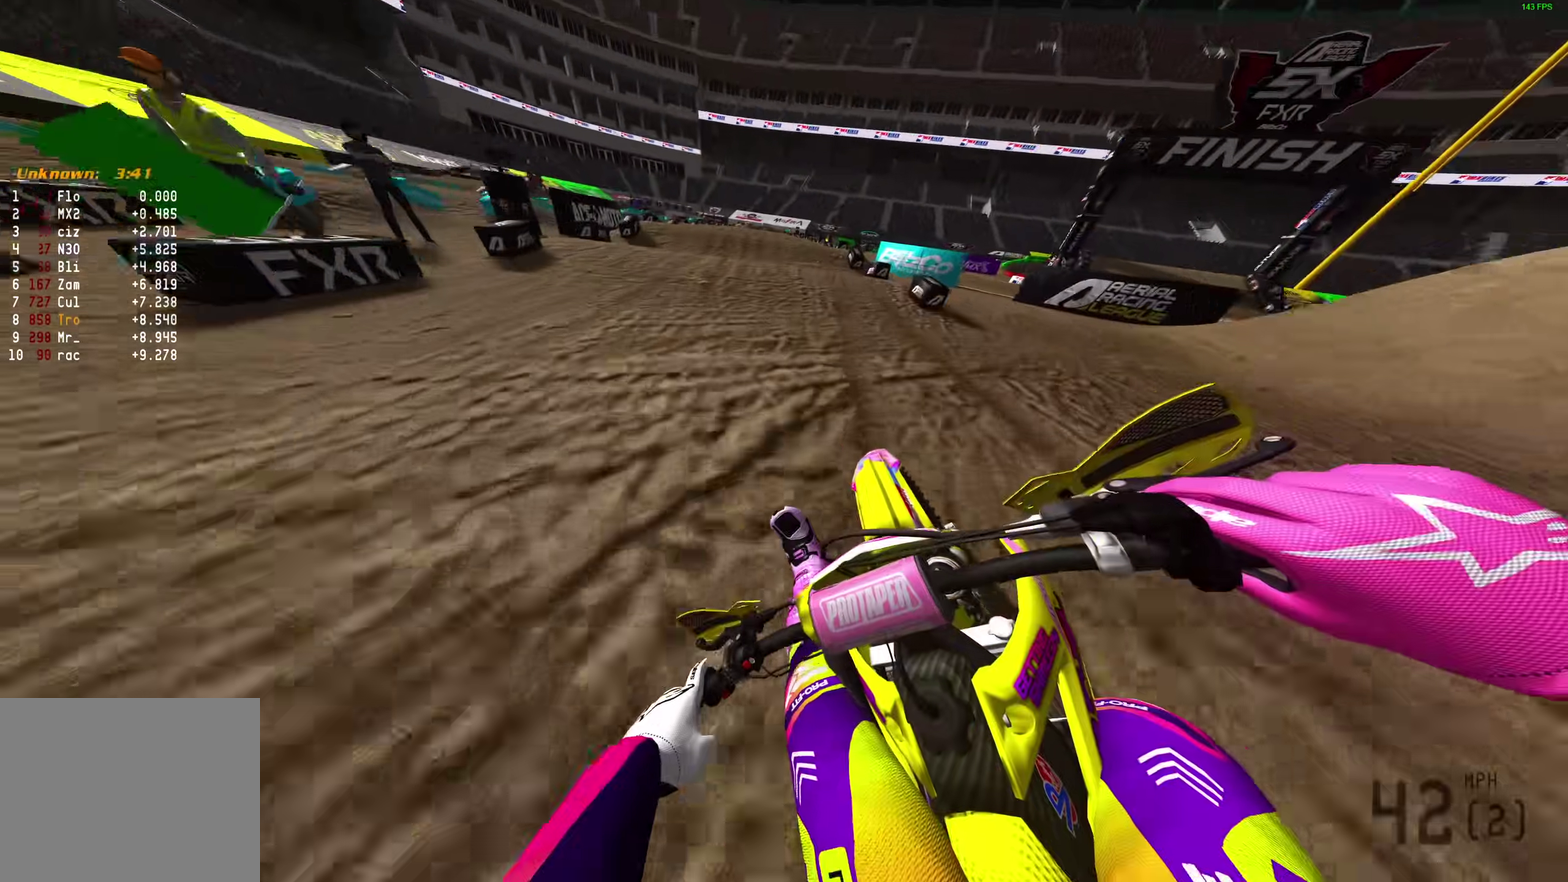
{"dt_ms": 400, "buttons": ["R2"], "left_stick": "center", "right_stick": "up-right", "events": [[183, "left_stick", "up-left"], [233, "left_stick", "center"]]}
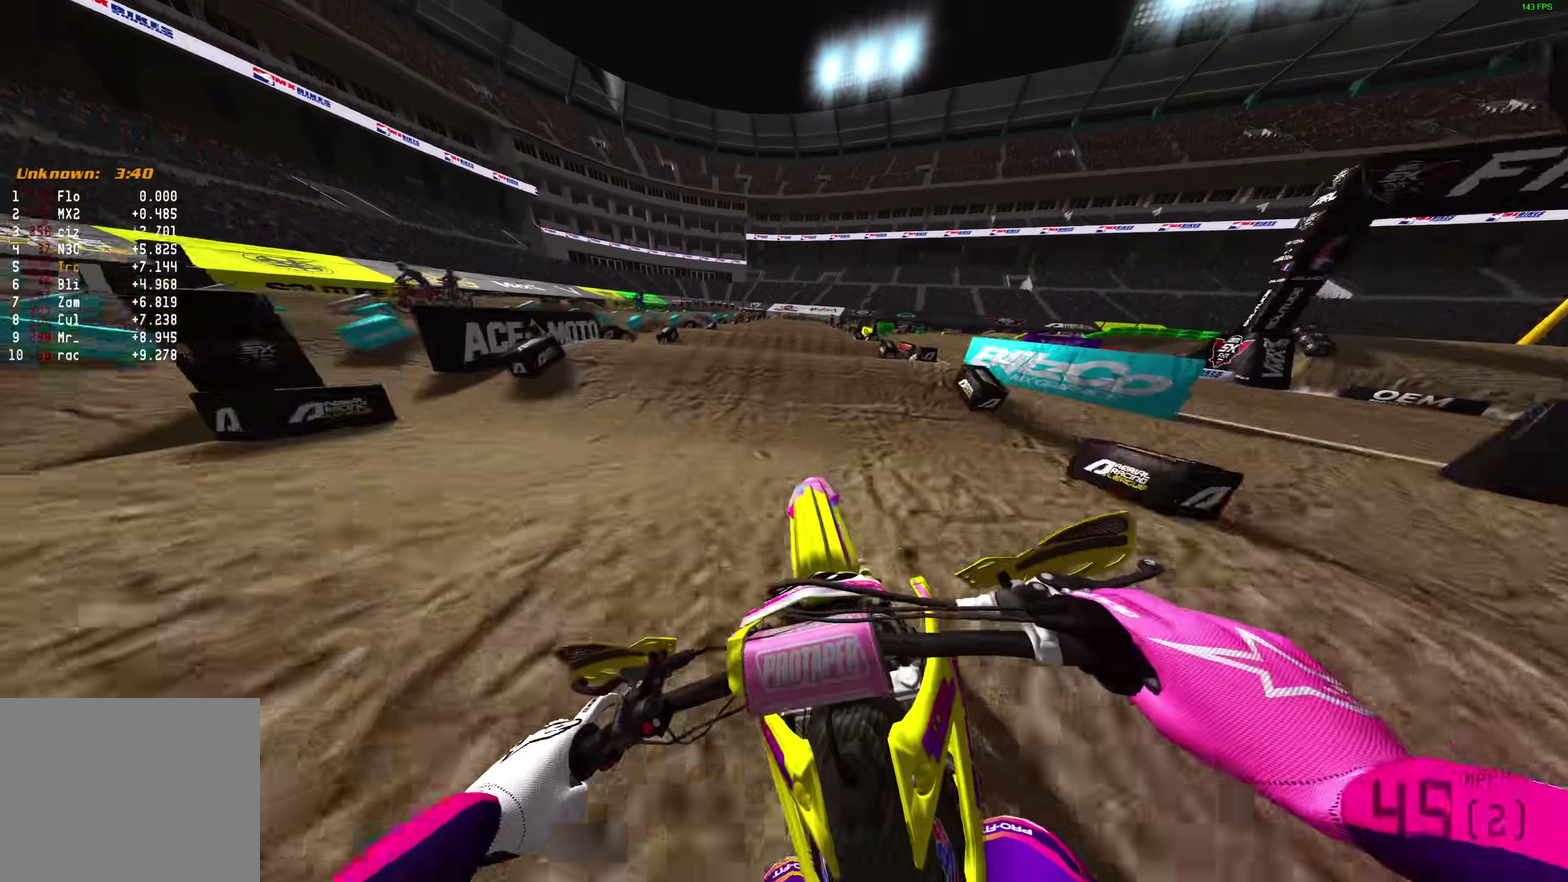
{"dt_ms": 500, "buttons": ["R2"], "left_stick": "center", "right_stick": "center"}
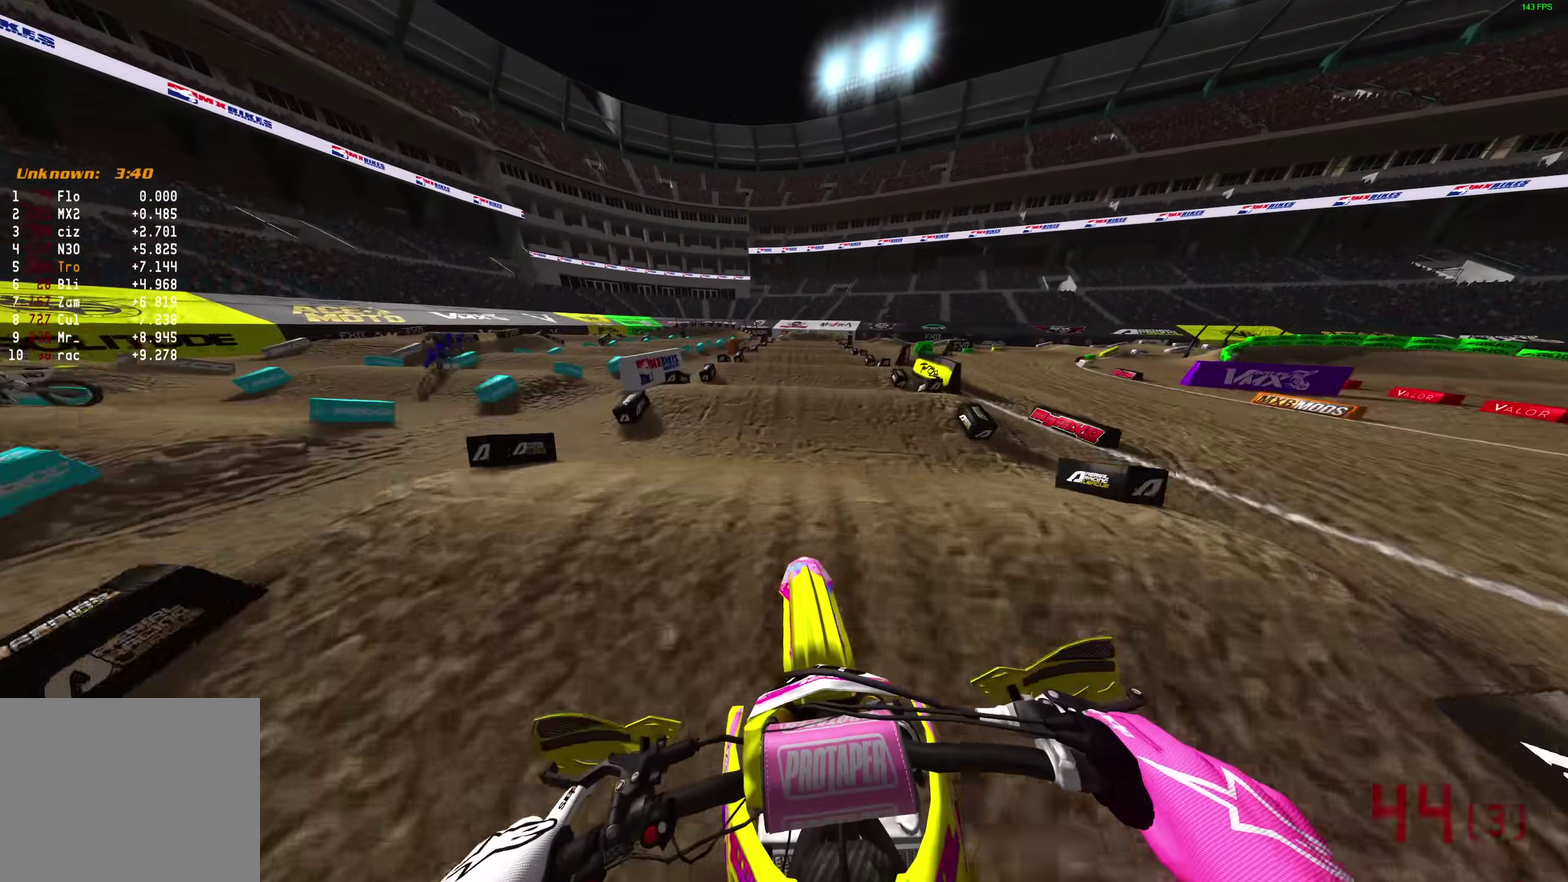
{"dt_ms": 500, "buttons": ["R2"], "left_stick": "center", "right_stick": "center", "events": [[117, "right_stick", "down-left"], [200, "right_stick", "down"], [433, "right_stick", "down-left"], [483, "right_stick", "center"]]}
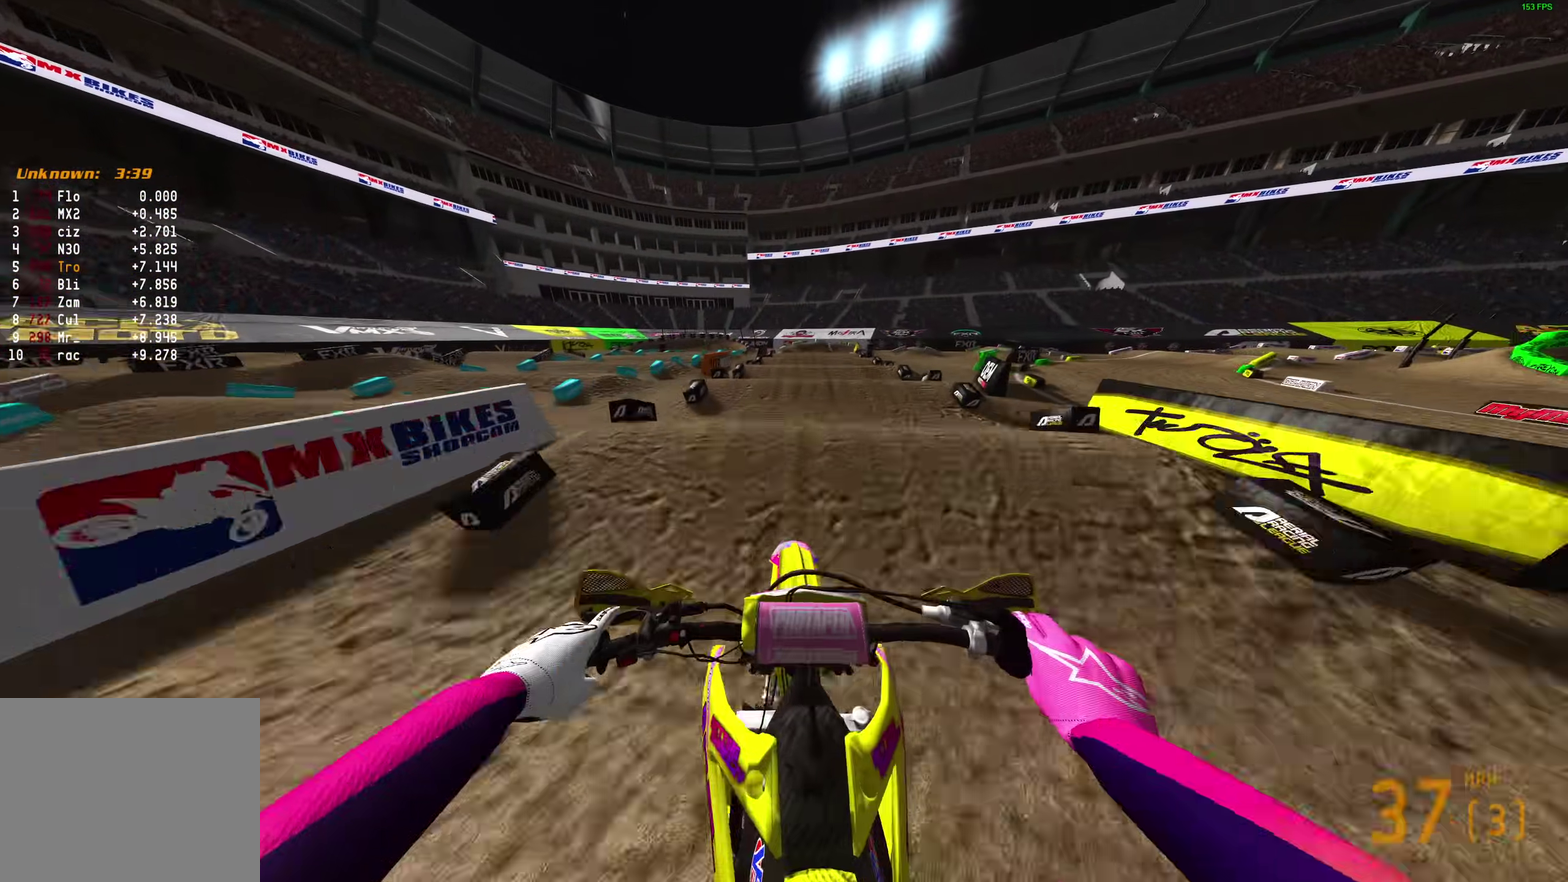
{"dt_ms": 500, "buttons": ["R2"], "left_stick": "center", "right_stick": "down", "events": [[83, "right_stick", "up"], [100, "left_stick", "right"], [217, "right_stick", "up-right"], [250, "left_stick", "center"], [283, "right_stick", "center"], [400, "right_stick", "down"]]}
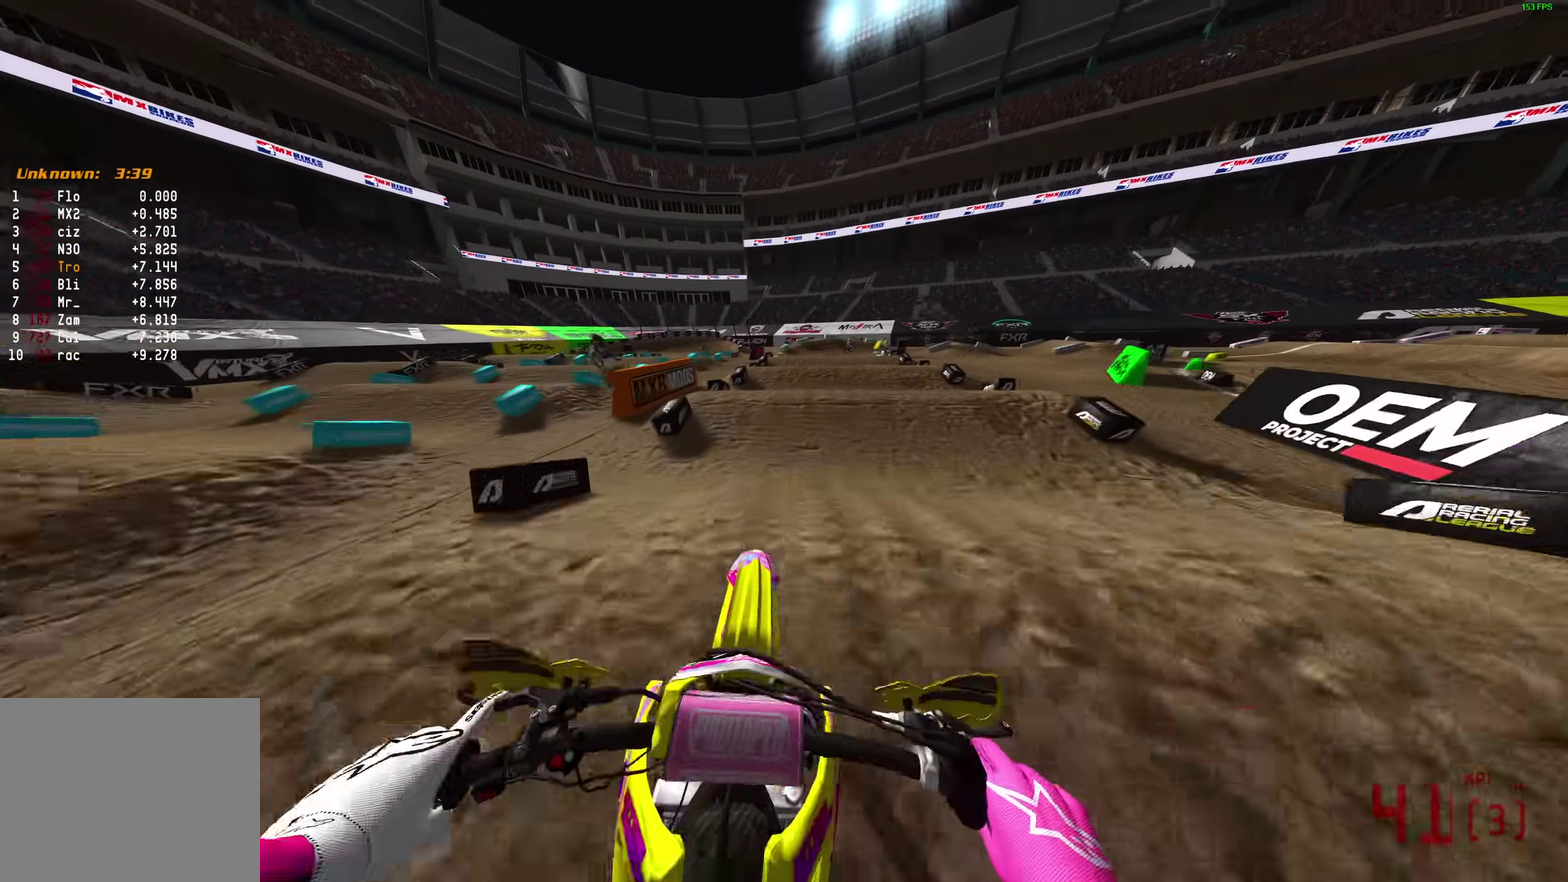
{"dt_ms": 500, "buttons": ["R2"], "left_stick": "center", "right_stick": "up", "events": [[150, "right_stick", "center"], [417, "right_stick", "up"]]}
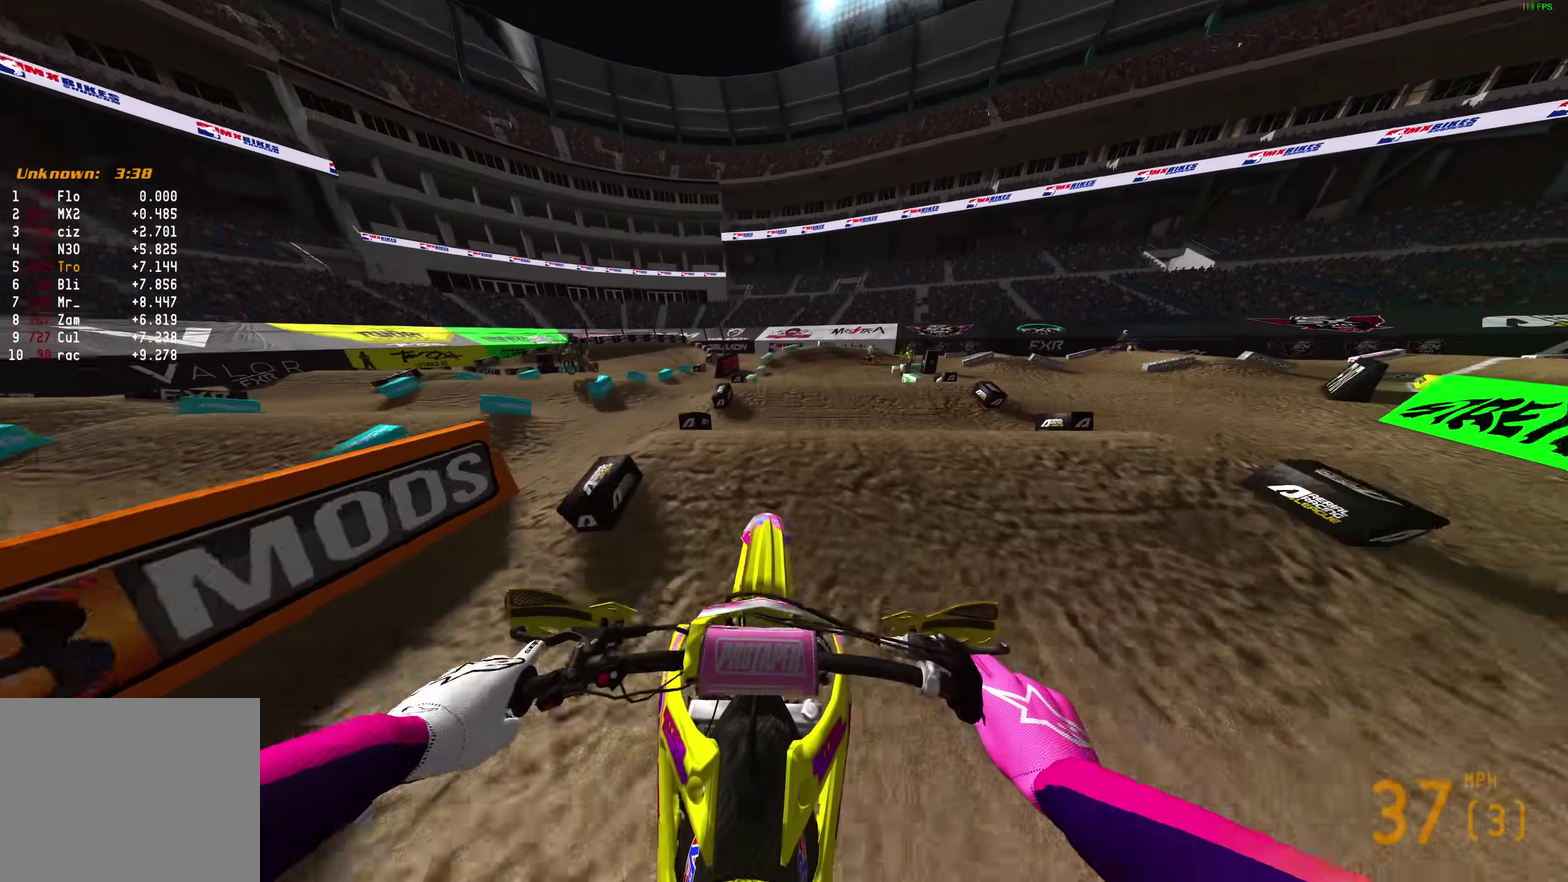
{"dt_ms": 400, "buttons": ["R2"], "left_stick": "center", "right_stick": "center", "events": [[167, "right_stick", "center"]]}
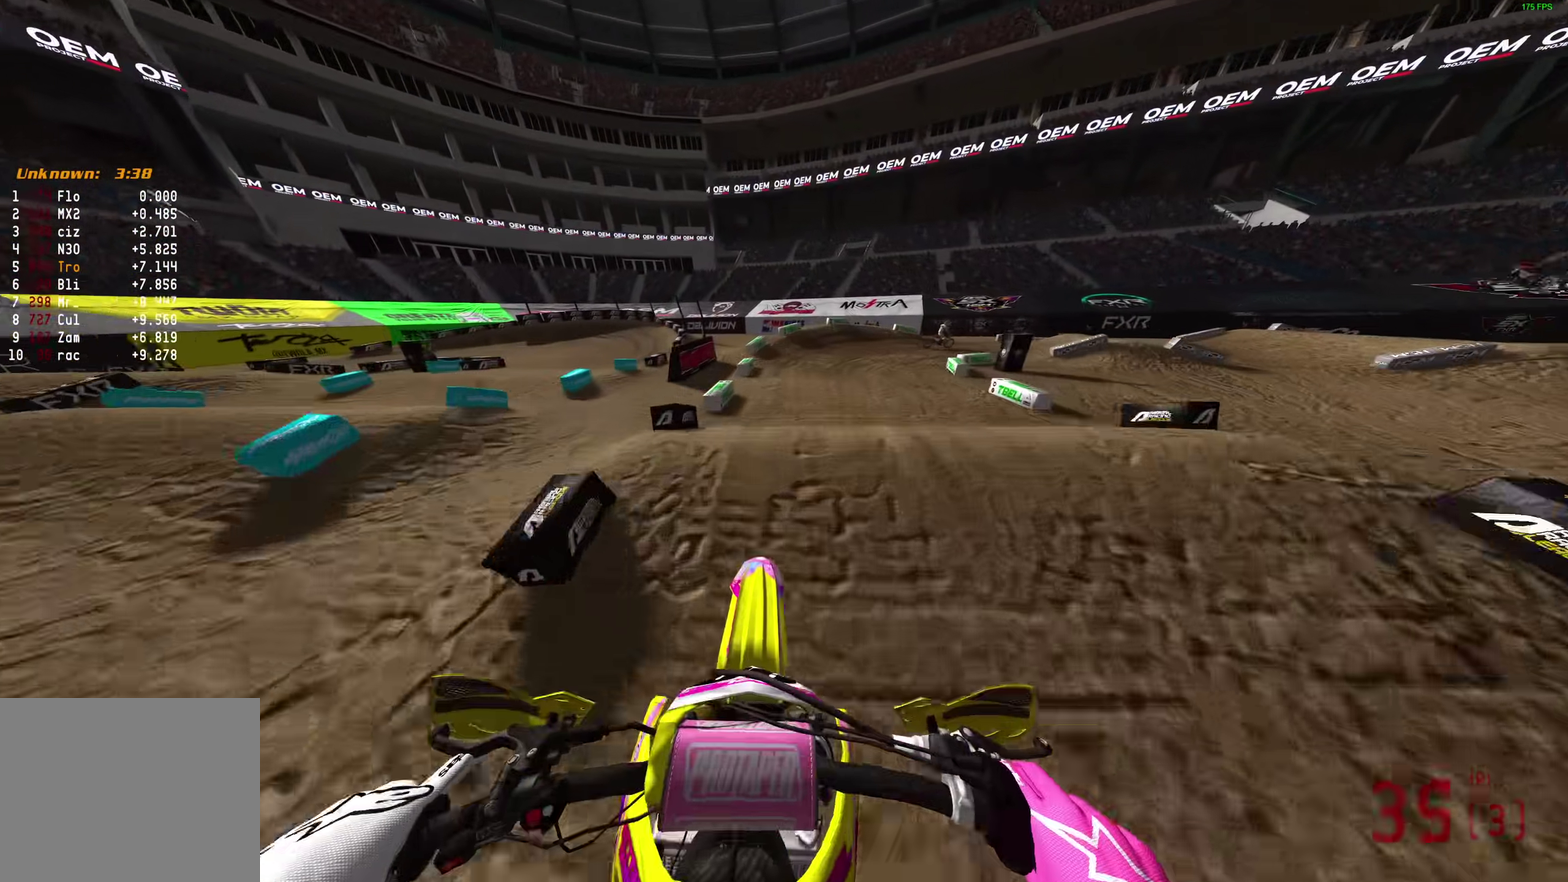
{"dt_ms": 600, "buttons": [], "left_stick": "right", "right_stick": "up"}
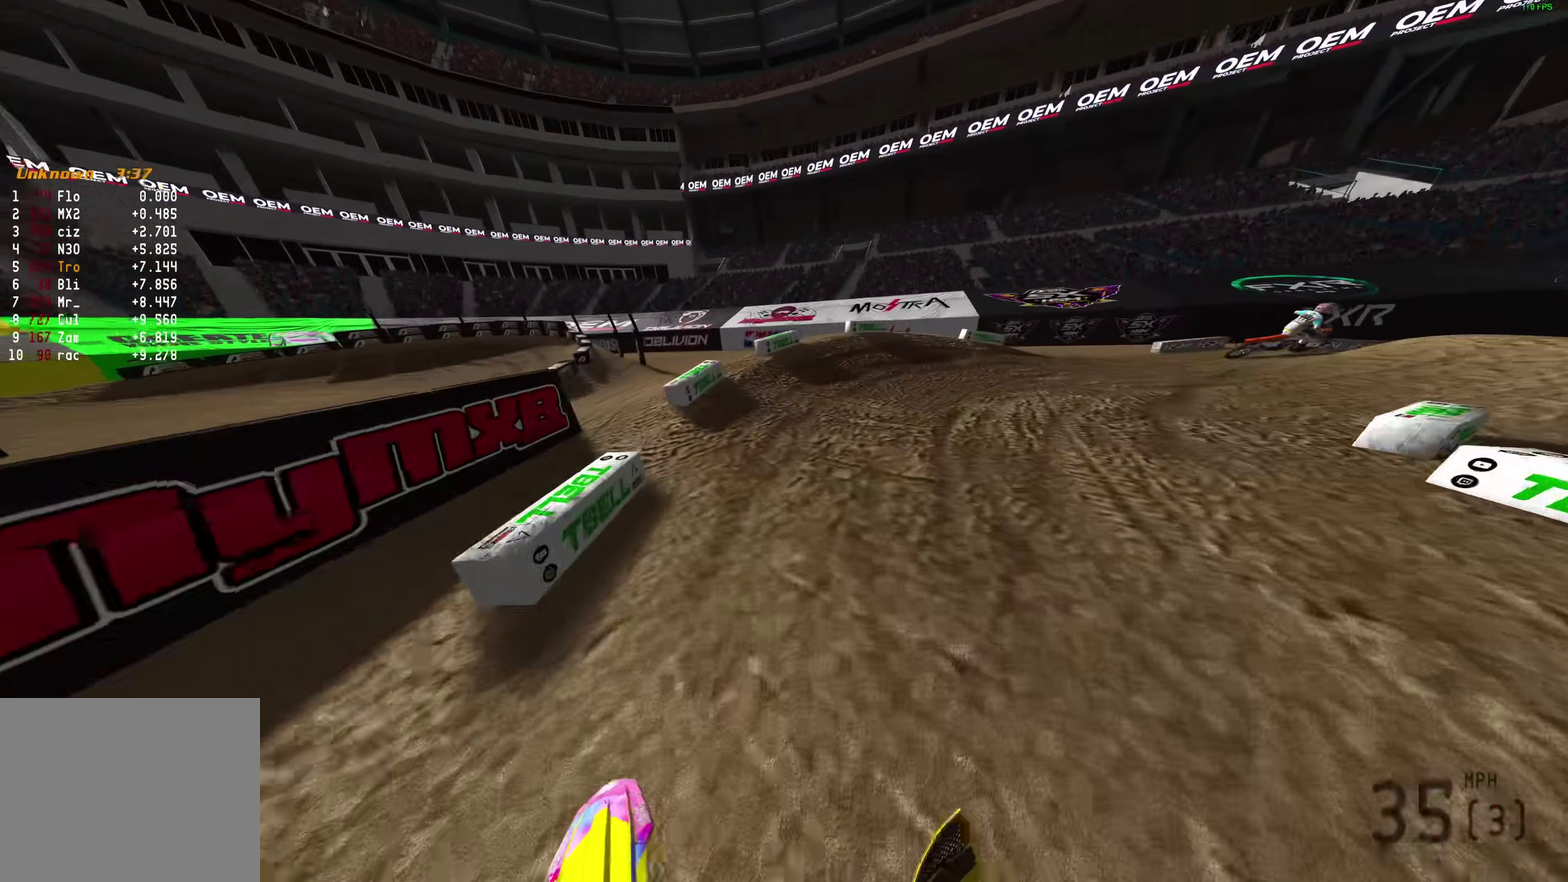
{"dt_ms": 300, "buttons": ["L2"], "left_stick": "right", "right_stick": "center", "events": [[133, "right_stick", "center"], [217, "L2", "down"]]}
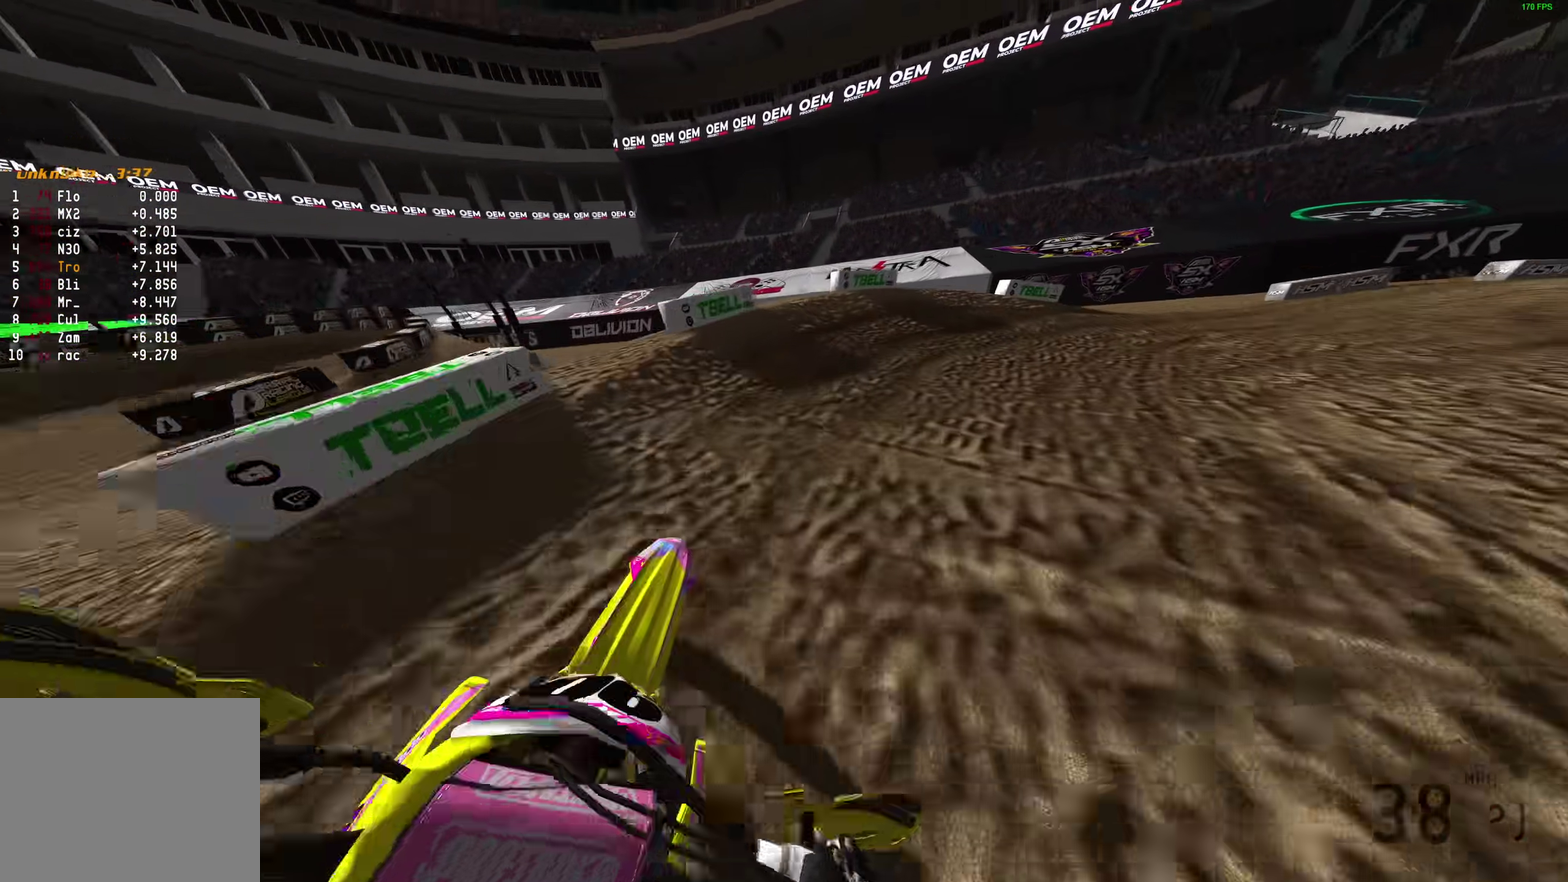
{"dt_ms": 900, "buttons": ["R2"], "left_stick": "center", "right_stick": "up-left", "events": [[50, "right_stick", "left"], [683, "R2", "down"], [700, "L2", "up"], [800, "right_stick", "up-left"], [867, "left_stick", "center"]]}
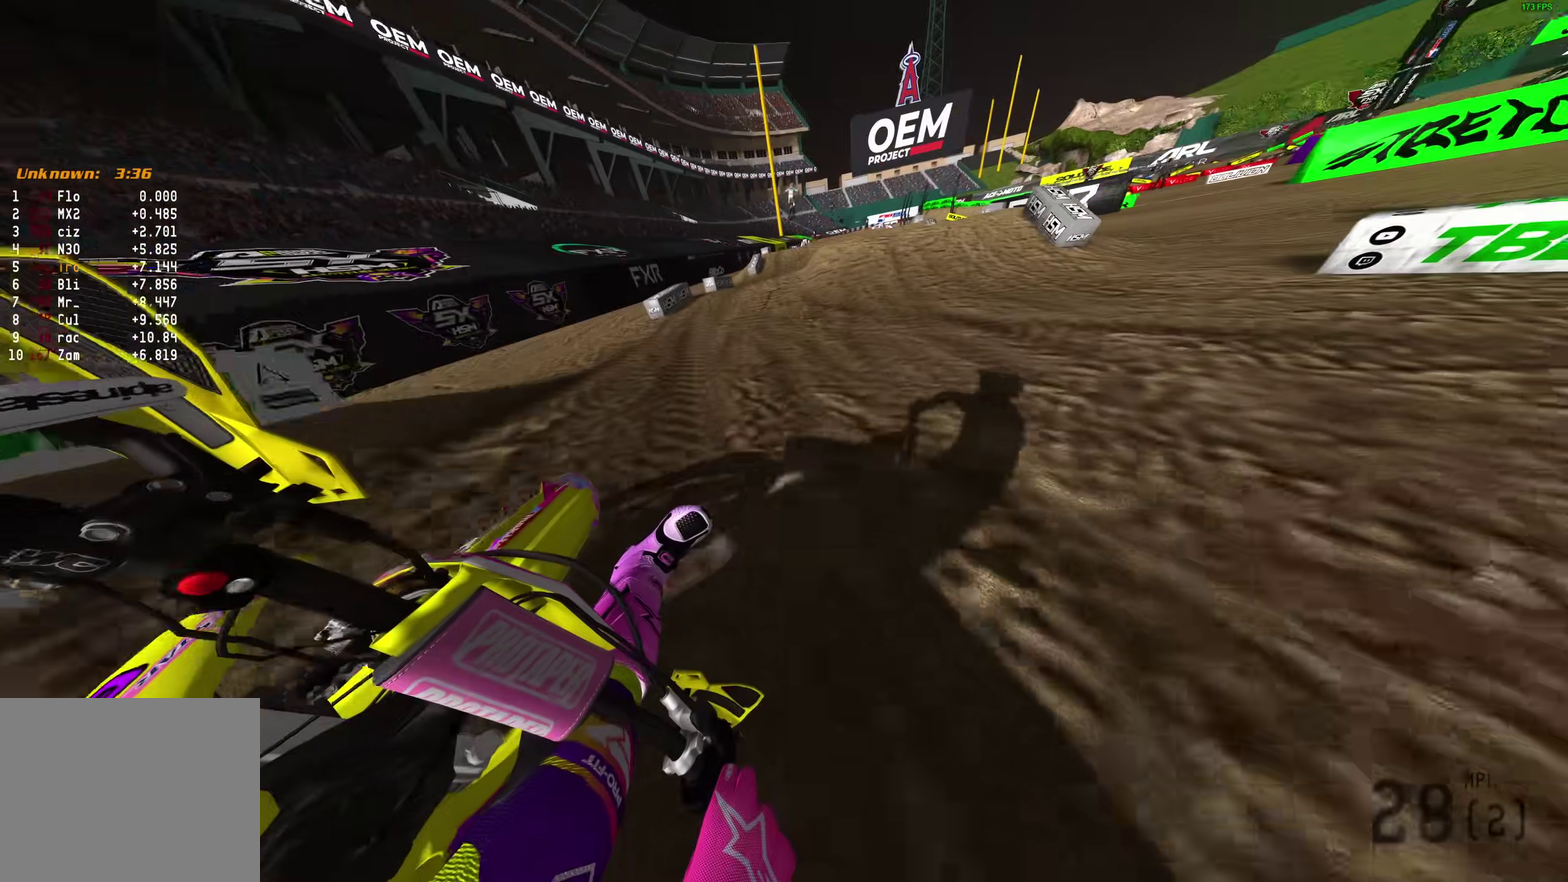
{"dt_ms": 300, "buttons": ["R2"], "left_stick": "up-left", "right_stick": "up", "events": [[33, "right_stick", "up"], [50, "left_stick", "up-left"]]}
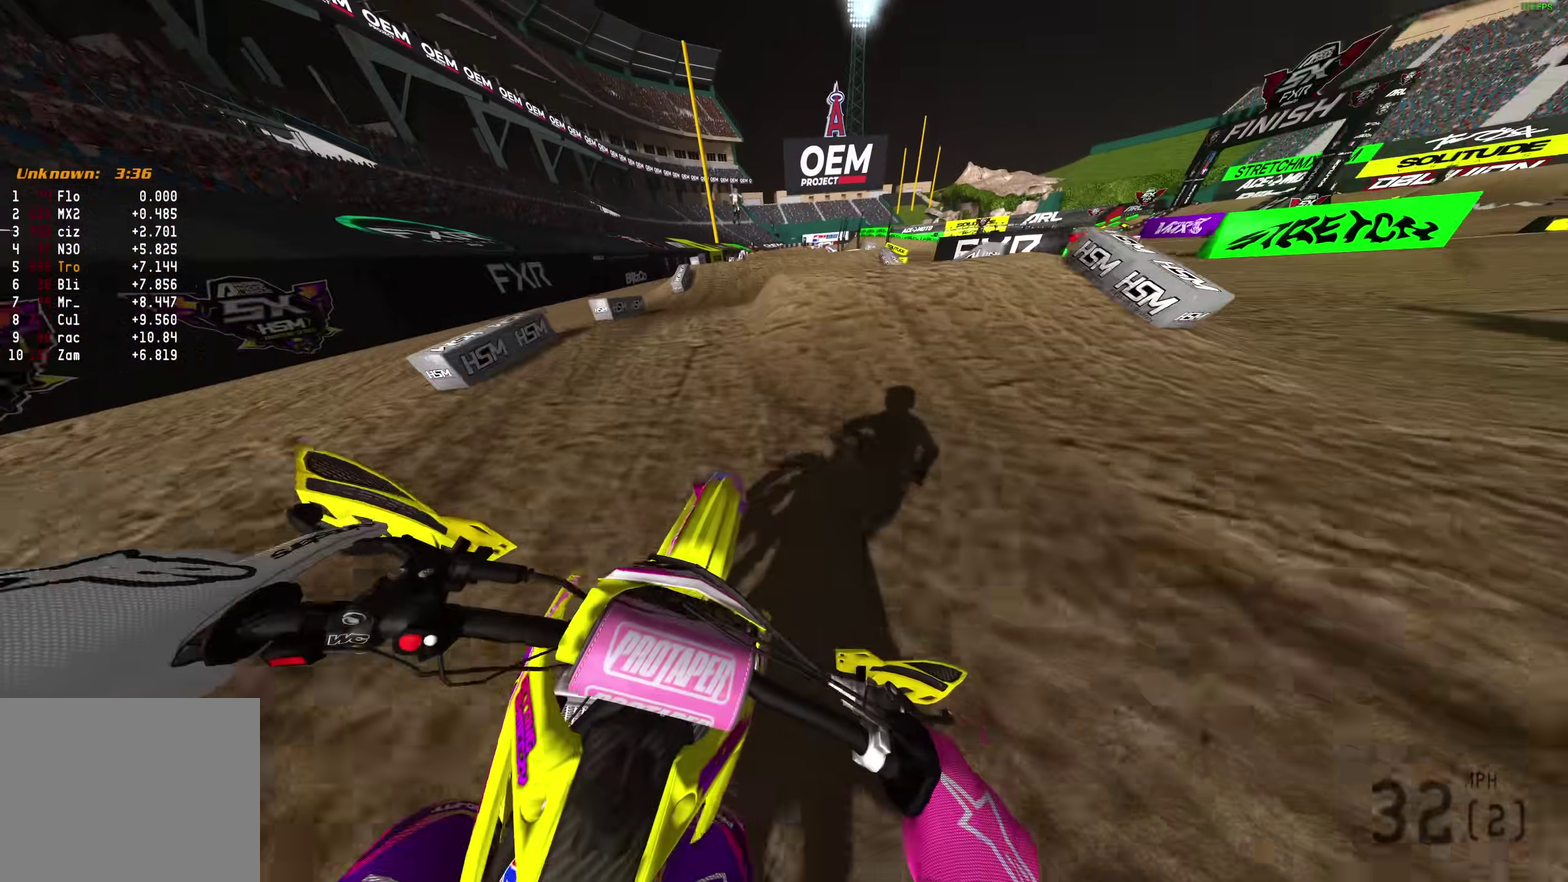
{"dt_ms": 600, "buttons": ["R2"], "left_stick": "right", "right_stick": "center", "events": [[283, "right_stick", "center"], [317, "R2", "up"], [383, "left_stick", "center"], [467, "R2", "down"], [483, "left_stick", "right"]]}
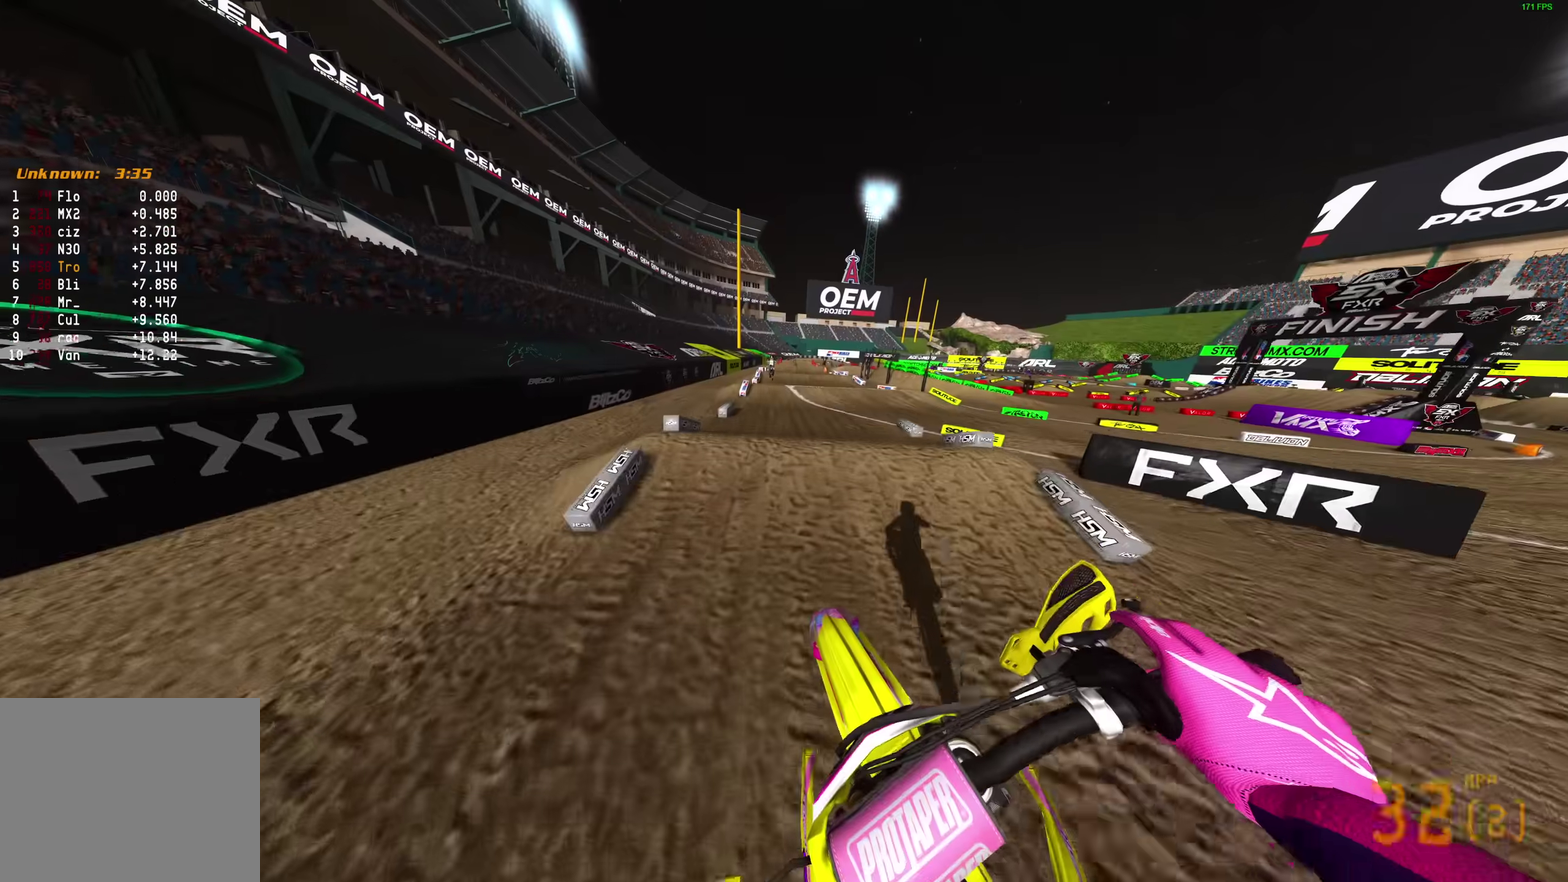
{"dt_ms": 400, "buttons": ["R2"], "left_stick": "right", "right_stick": "up-right"}
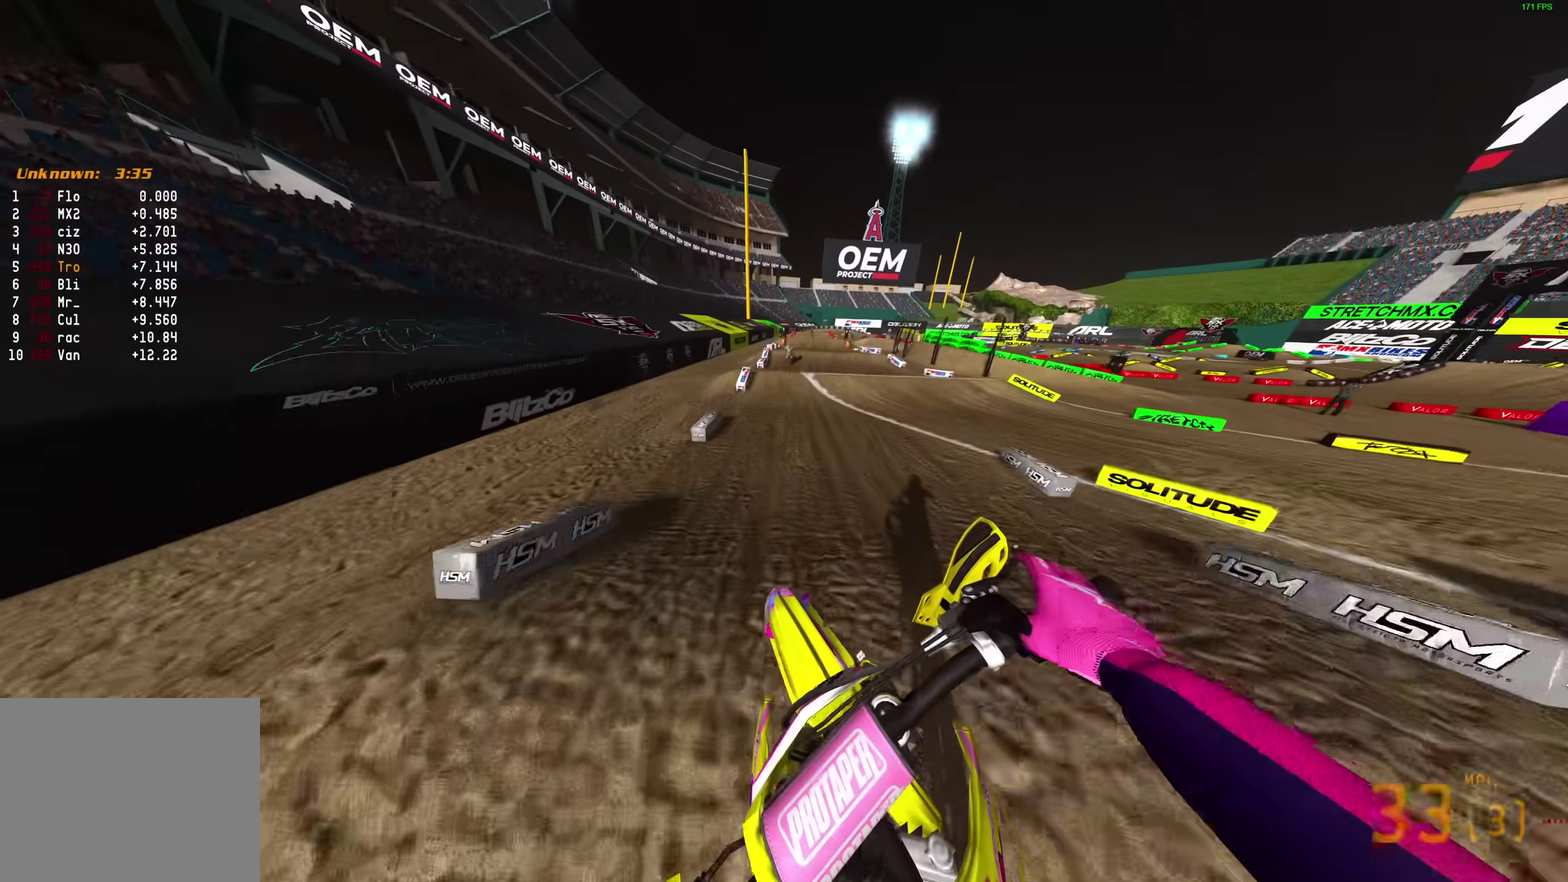
{"dt_ms": 500, "buttons": ["R2"], "left_stick": "center", "right_stick": "center", "events": [[33, "right_stick", "up"], [383, "left_stick", "center"], [483, "right_stick", "center"]]}
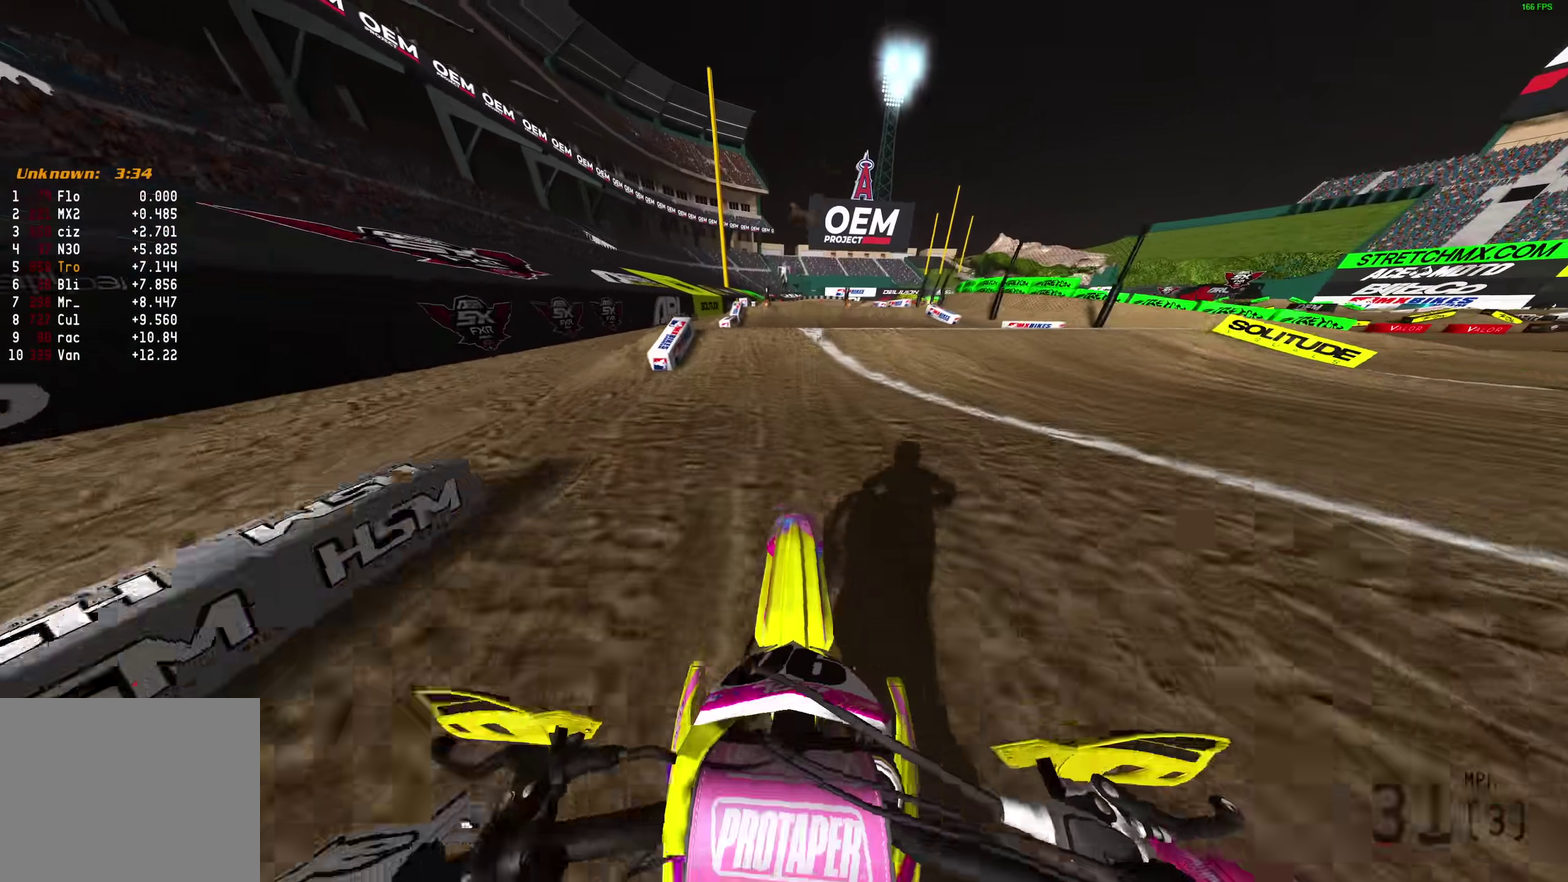
{"dt_ms": 500, "buttons": ["R2"], "left_stick": "center", "right_stick": "center", "events": [[150, "right_stick", "up"], [217, "left_stick", "right"], [300, "right_stick", "center"], [350, "CROSS", "down"], [433, "CROSS", "up"], [433, "left_stick", "center"]]}
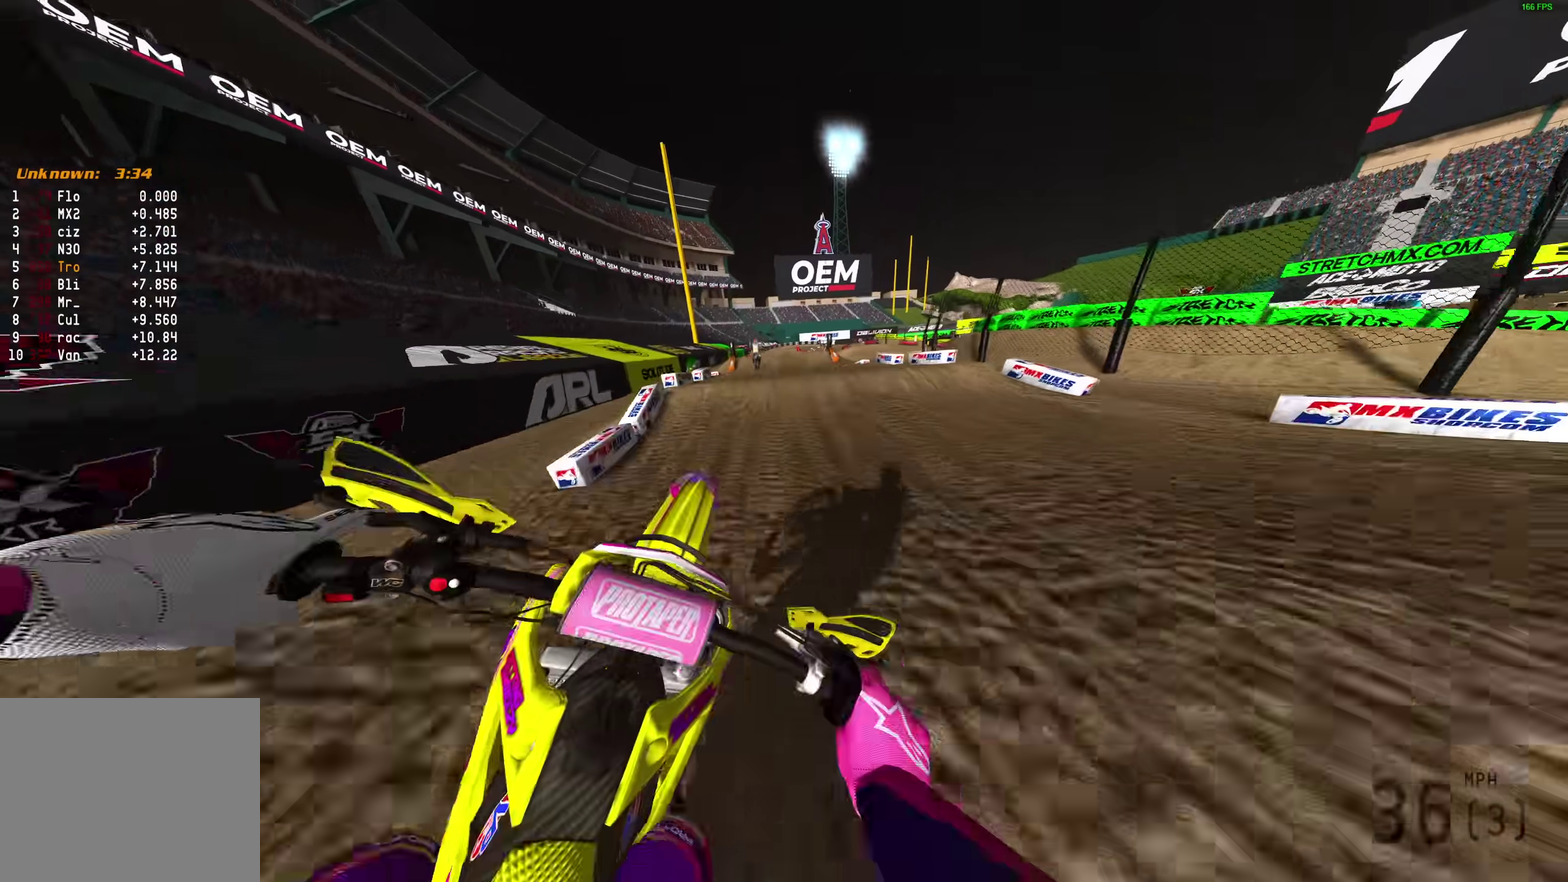
{"dt_ms": 500, "buttons": ["R2"], "left_stick": "left", "right_stick": "center", "events": [[17, "left_stick", "left"], [100, "CROSS", "down"], [183, "CROSS", "up"]]}
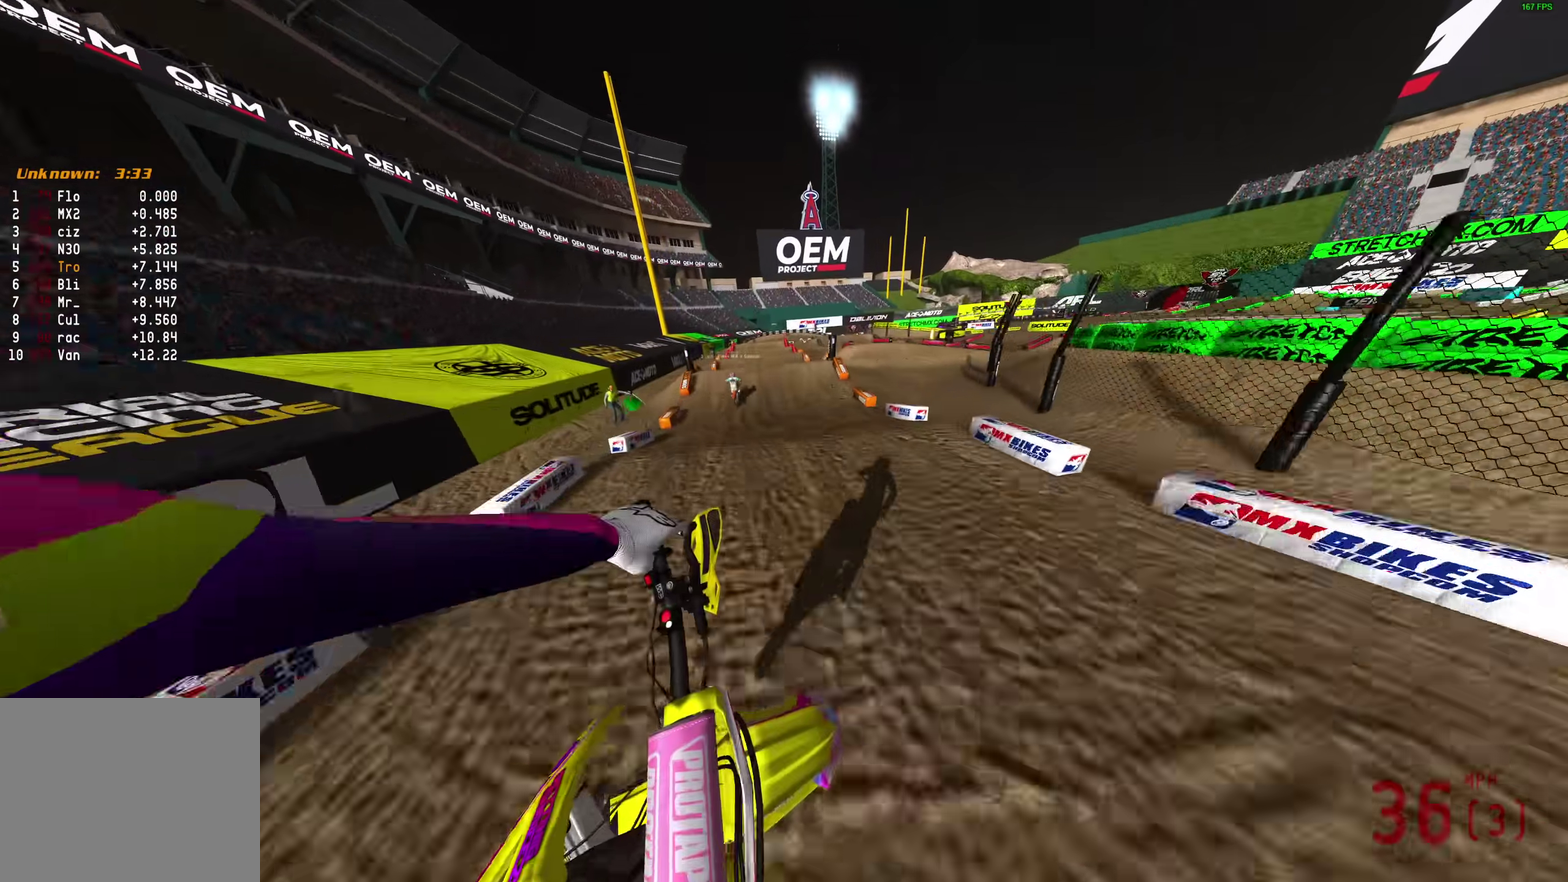
{"dt_ms": 500, "buttons": ["R2"], "left_stick": "center", "right_stick": "center", "events": [[250, "right_stick", "up"], [400, "left_stick", "center"], [483, "right_stick", "center"]]}